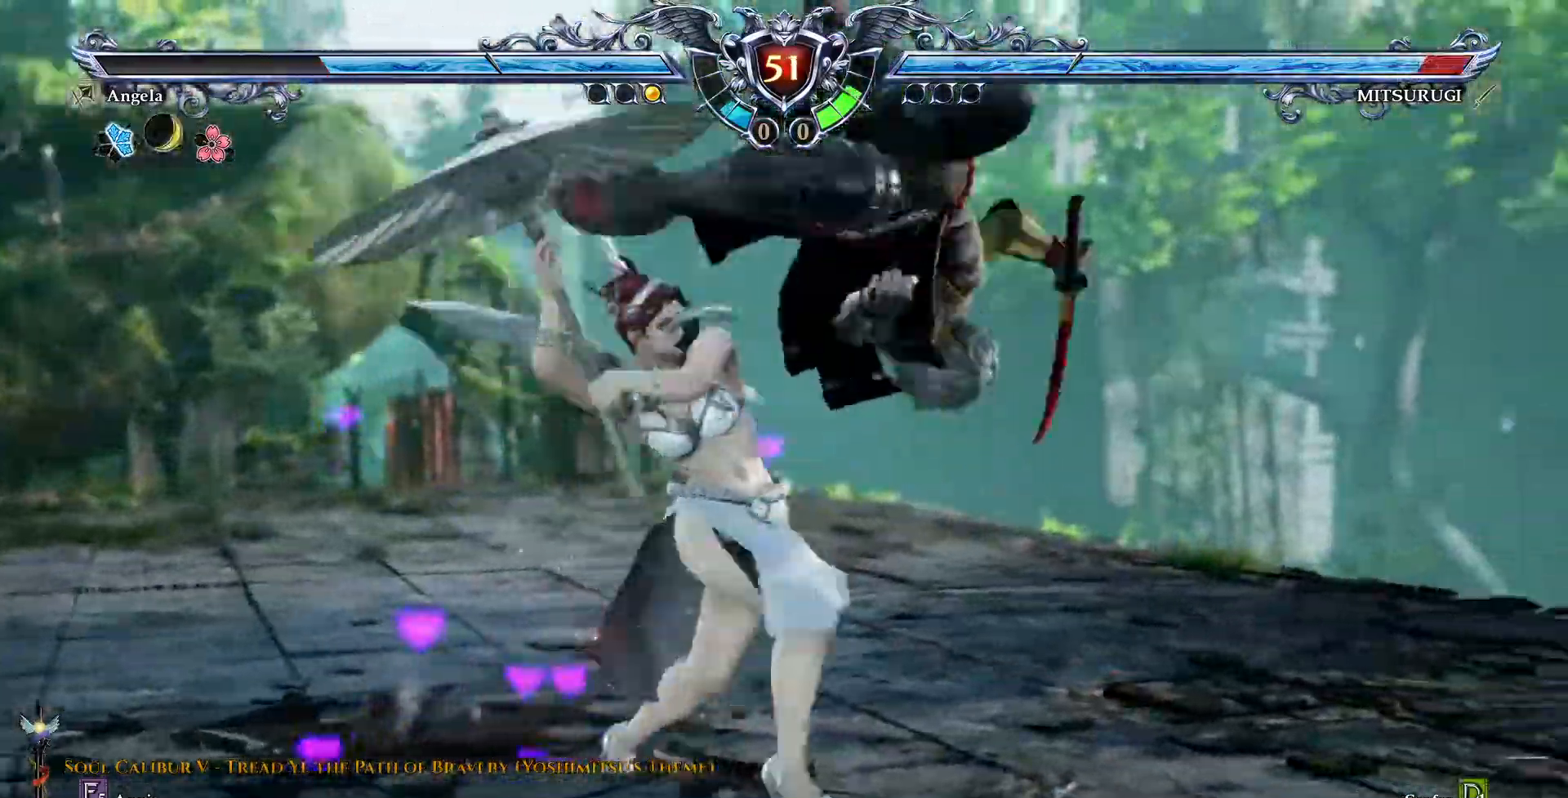
Gameplay with a controller (PlayStation layout); each line is a JSON object with the inputs held at the frame after it (dt_ms = milliseconds from this image to that frame). "events" lists button and stick changes between this image and that frame as [ms after this image, input, new state], when the widget could be followed in between. Not read: L1 L3 R1 R3 TOUCHPAD.
{"dt_ms": 1000, "buttons": ["CROSS", "DPAD_DOWN"]}
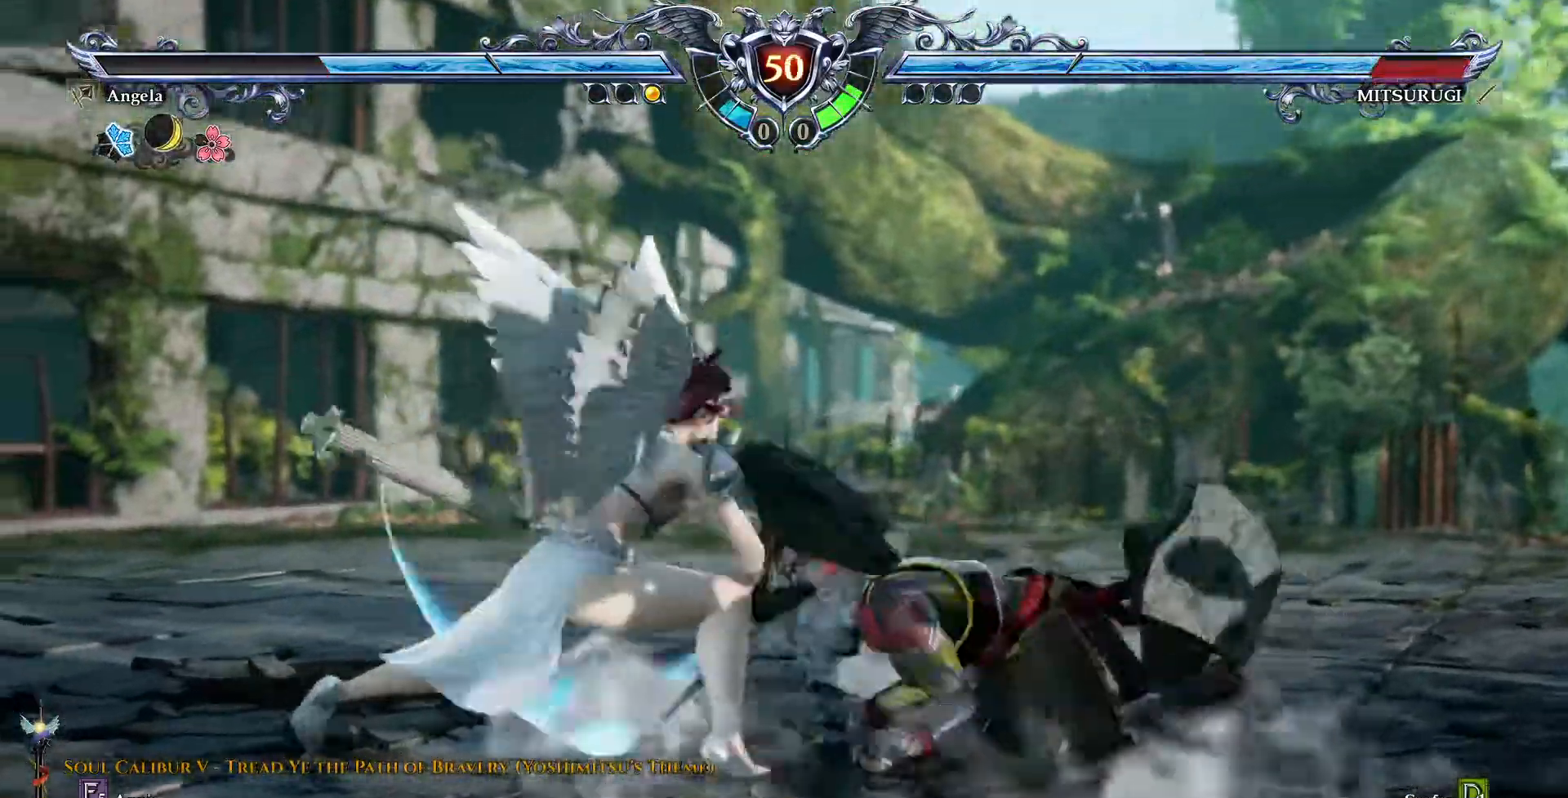
{"dt_ms": 500, "buttons": ["DPAD_UP"], "events": [[67, "DPAD_DOWN", "up"], [250, "CROSS", "up"], [483, "DPAD_UP", "down"]]}
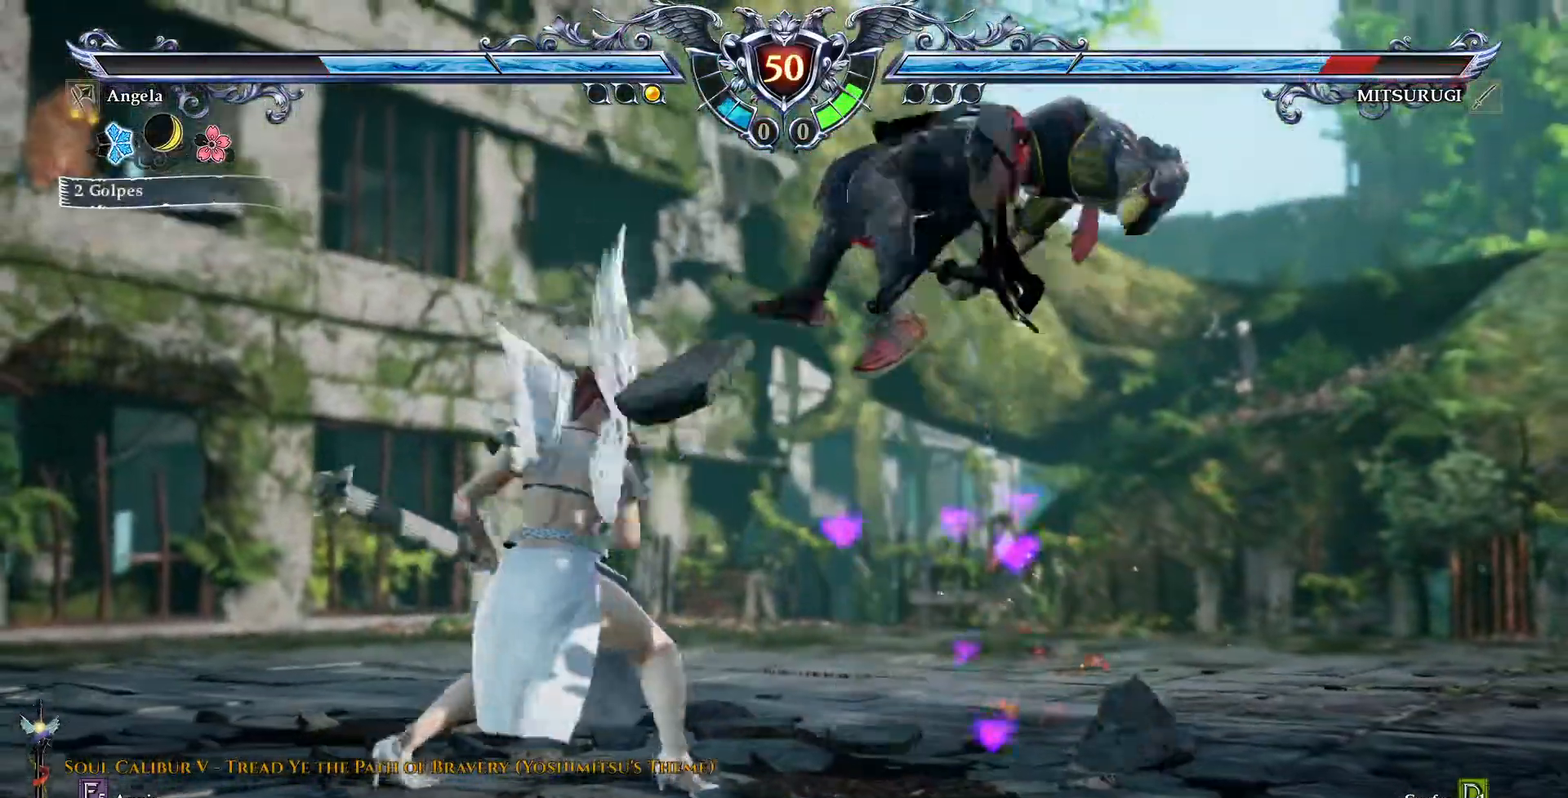
{"dt_ms": 500, "buttons": ["CROSS", "DPAD_UP", "DPAD_RIGHT"], "events": [[50, "CROSS", "down"], [117, "DPAD_RIGHT", "down"], [167, "CROSS", "up"], [200, "CROSS", "down"]]}
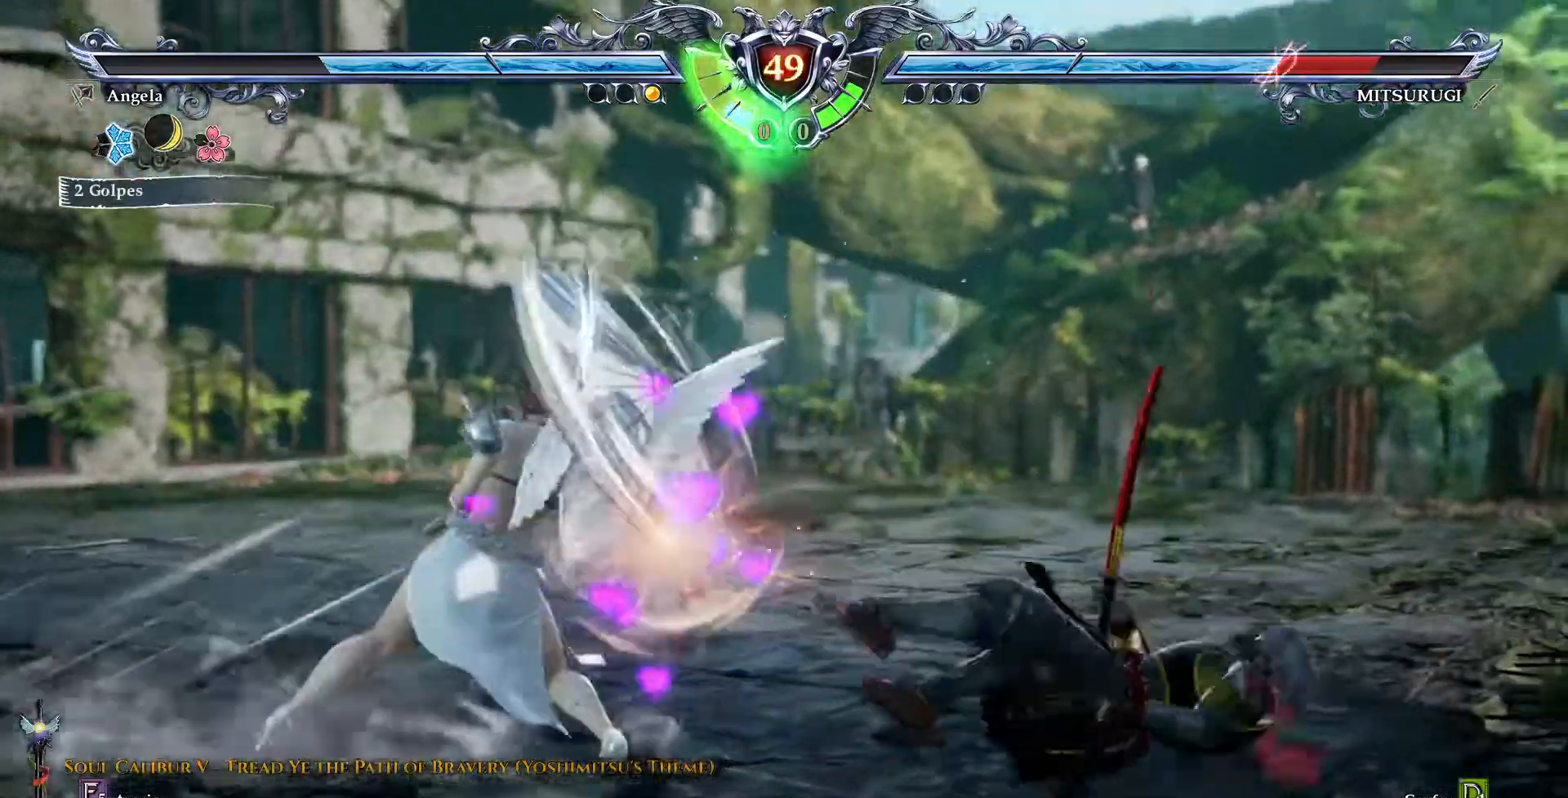
{"dt_ms": 500, "buttons": ["CROSS", "DPAD_LEFT"], "events": [[117, "DPAD_RIGHT", "up"], [167, "CROSS", "up"], [183, "DPAD_UP", "up"], [450, "DPAD_LEFT", "down"], [483, "CROSS", "down"]]}